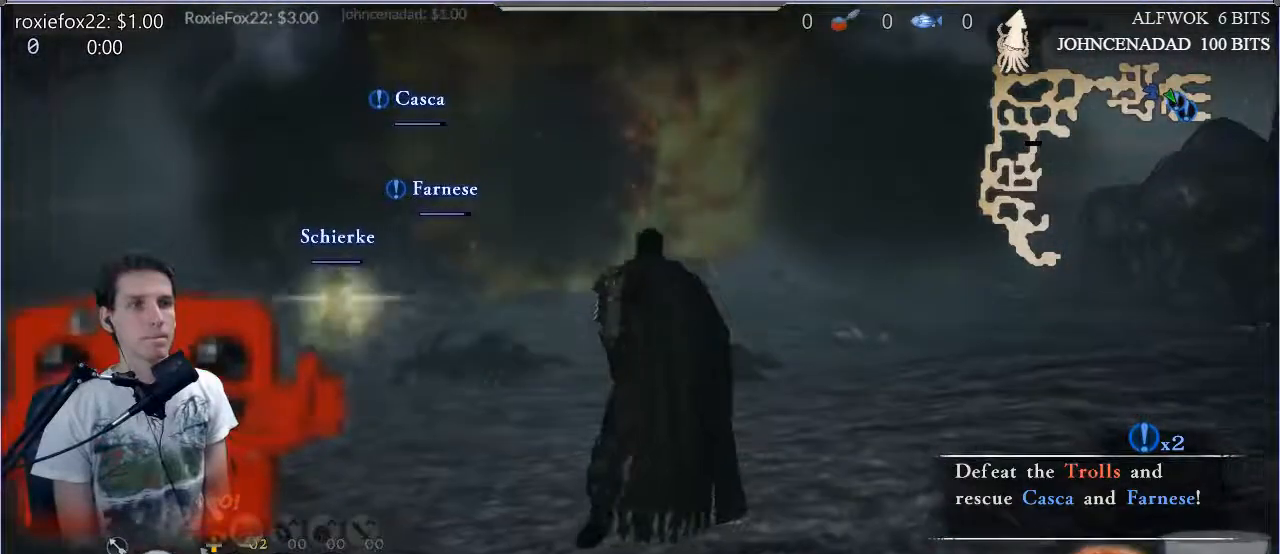
Gameplay with a controller (PlayStation layout); each line is a JSON object with the inputs held at the frame after it. "events" lists button and stick changes between this image and that frame as [ms after this image, input, new state], when the widget could be followed in between. Not read: L3 R3.
{"buttons": ["R1"], "left_stick": "center", "right_stick": "center", "events": [[401, "R1", "down"]]}
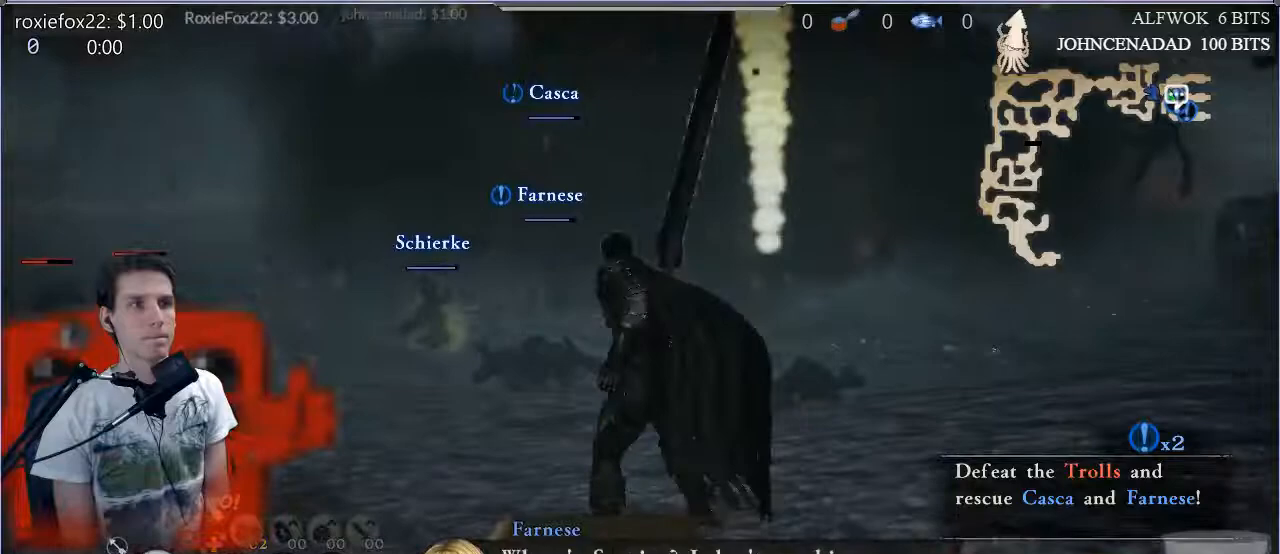
{"buttons": ["L1", "R1"], "left_stick": "center", "right_stick": "center", "events": [[34, "L1", "down"]]}
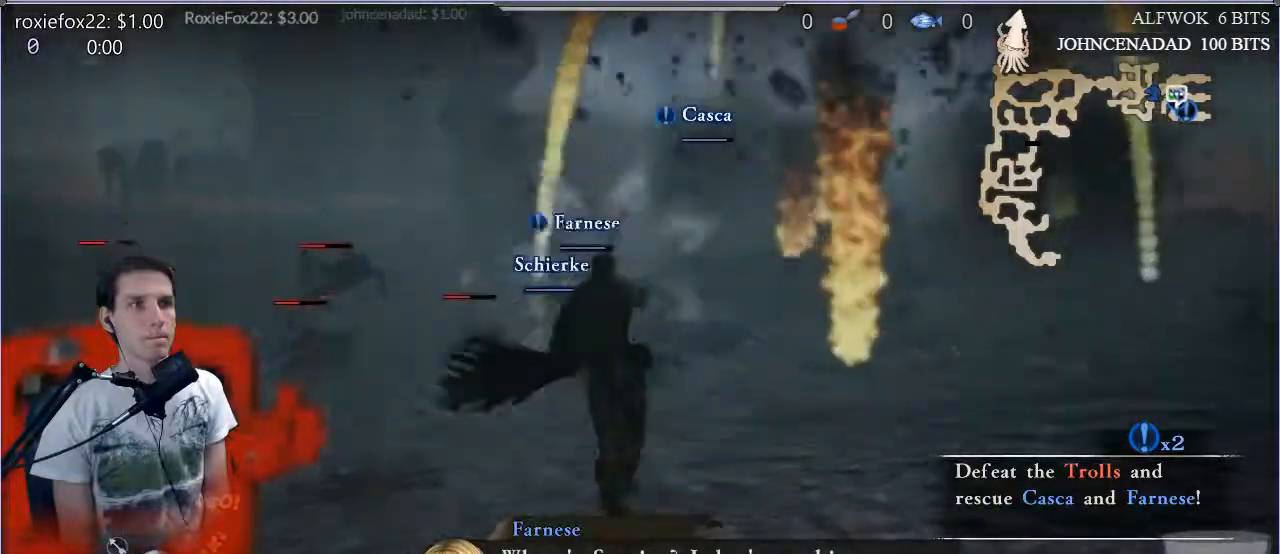
{"buttons": ["L1", "R1"], "left_stick": "left", "right_stick": "center", "events": [[50, "left_stick", "left"]]}
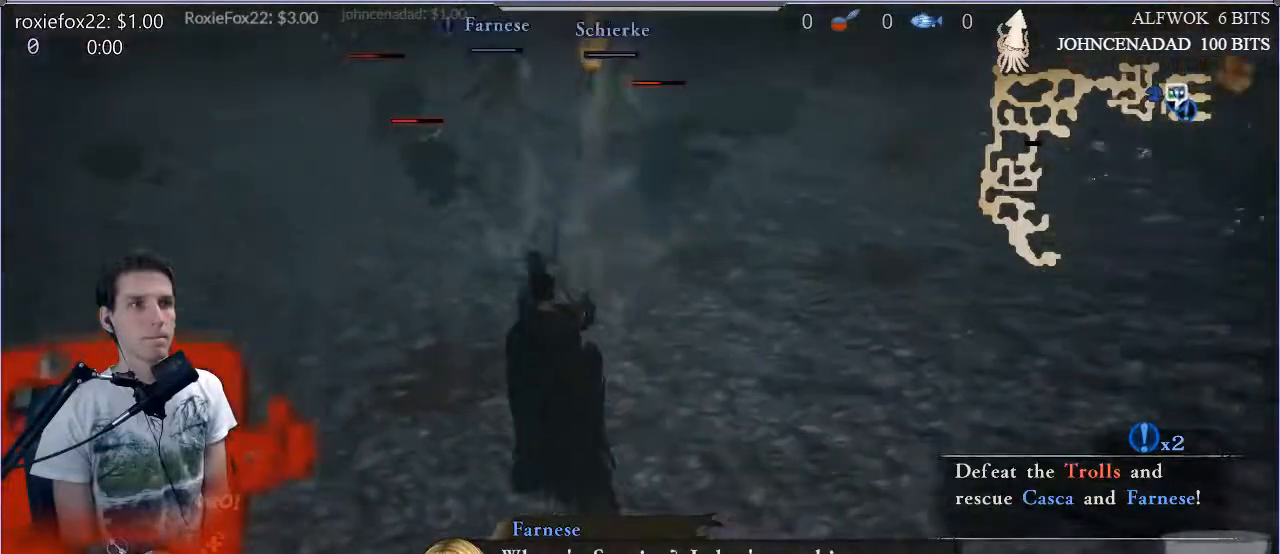
{"buttons": ["L1", "R1"], "left_stick": "left", "right_stick": "center", "events": []}
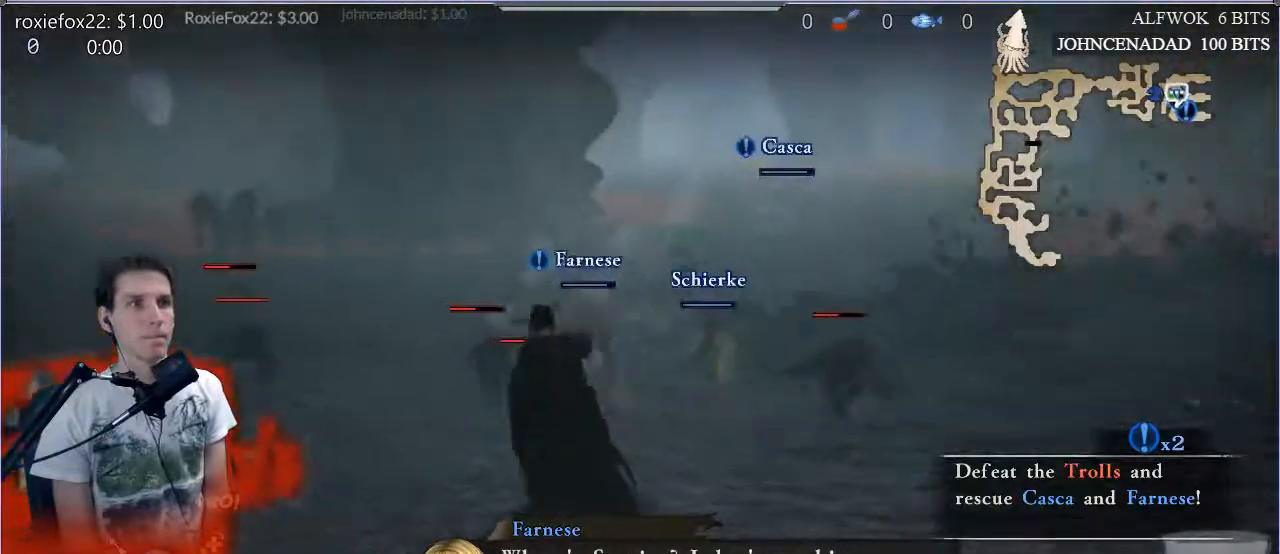
{"buttons": ["L1", "R1"], "left_stick": "left", "right_stick": "center", "events": []}
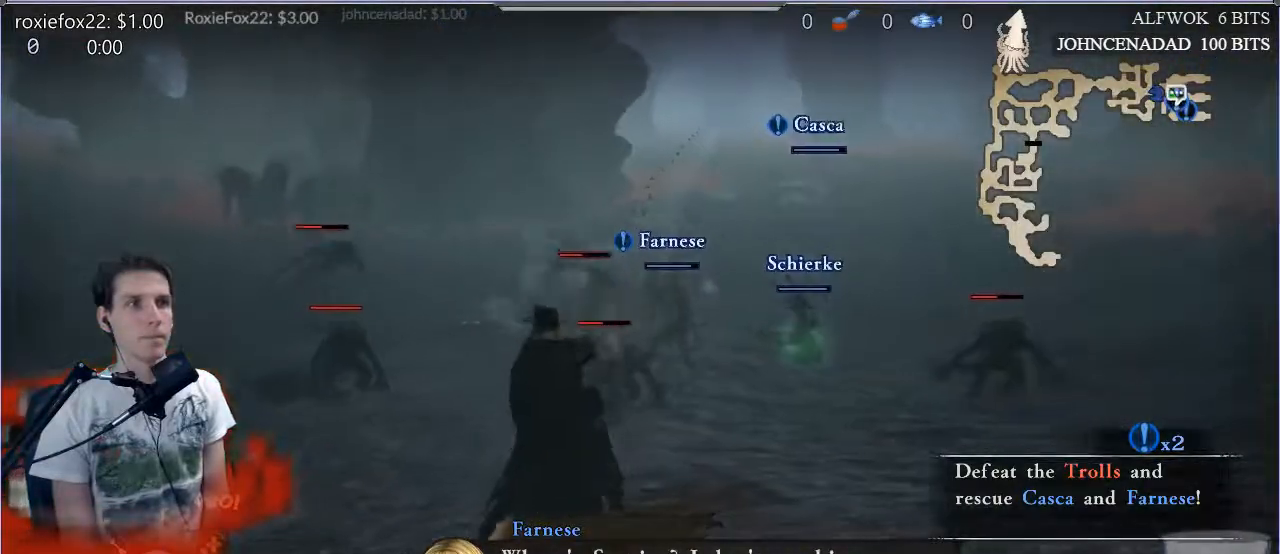
{"buttons": ["L1", "R1"], "left_stick": "left", "right_stick": "center", "events": []}